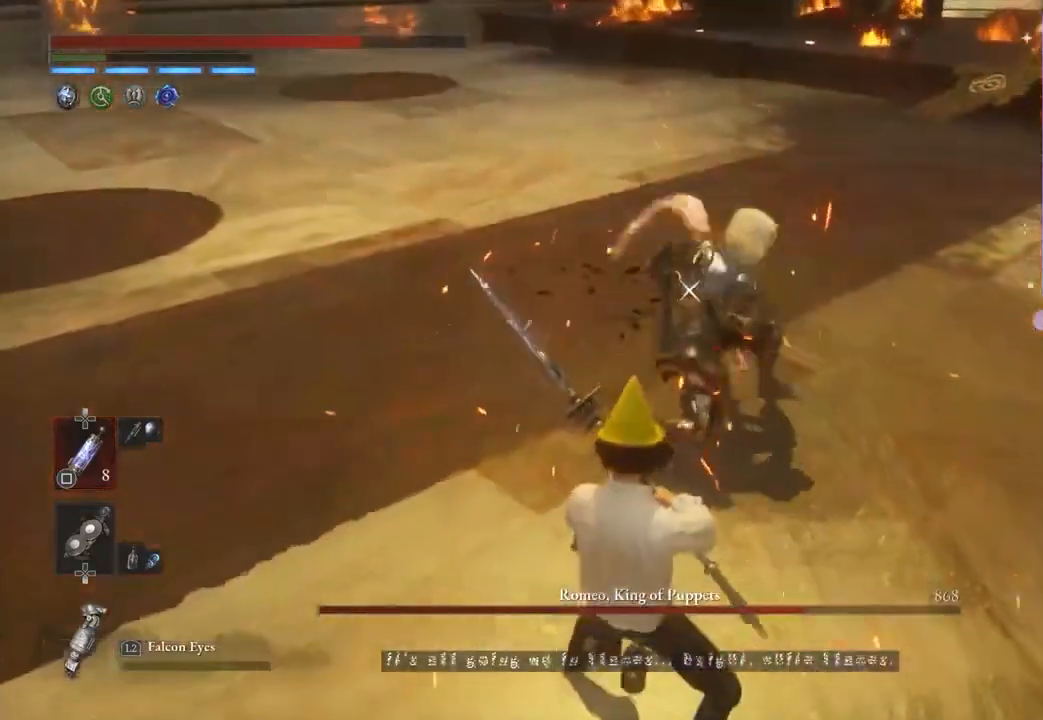
Gameplay with a controller (PlayStation layout); each line is a JSON object with the inputs held at the frame after it. "events" lists button and stick changes between this image and that frame as [ms after this image, input, new state], when the widget could be followed in between.
{"buttons": ["L1", "L3"], "left_stick": "down", "right_stick": "center", "events": [[400, "L1", "down"], [433, "L3", "down"]]}
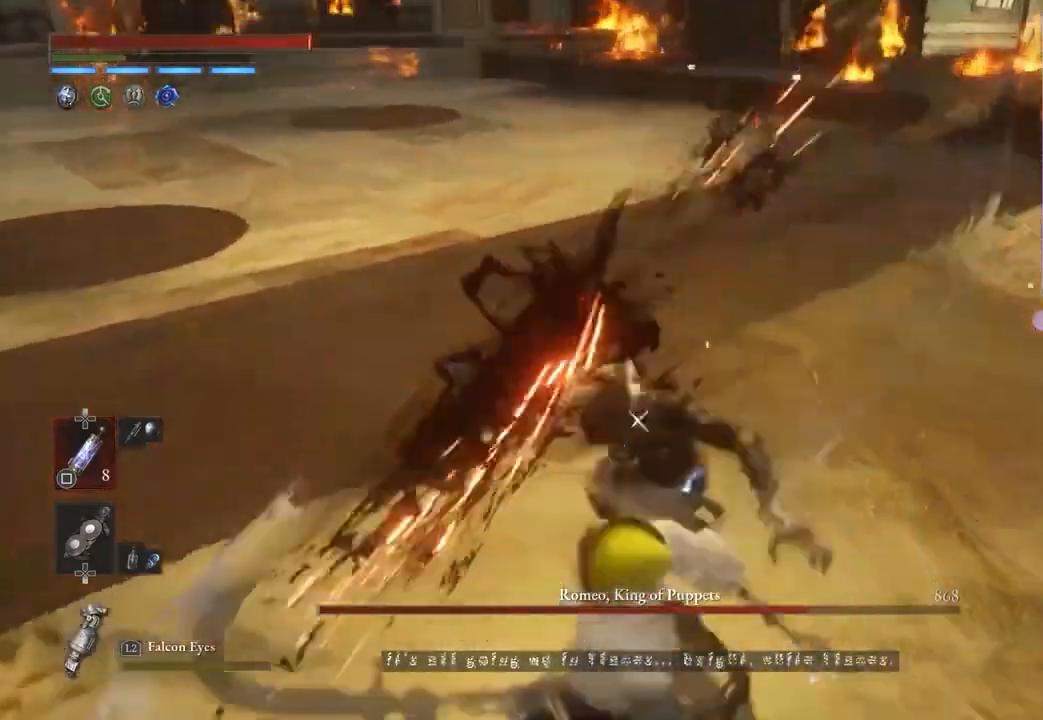
{"buttons": [], "left_stick": "down", "right_stick": "center", "events": [[167, "L3", "up"], [233, "L1", "up"]]}
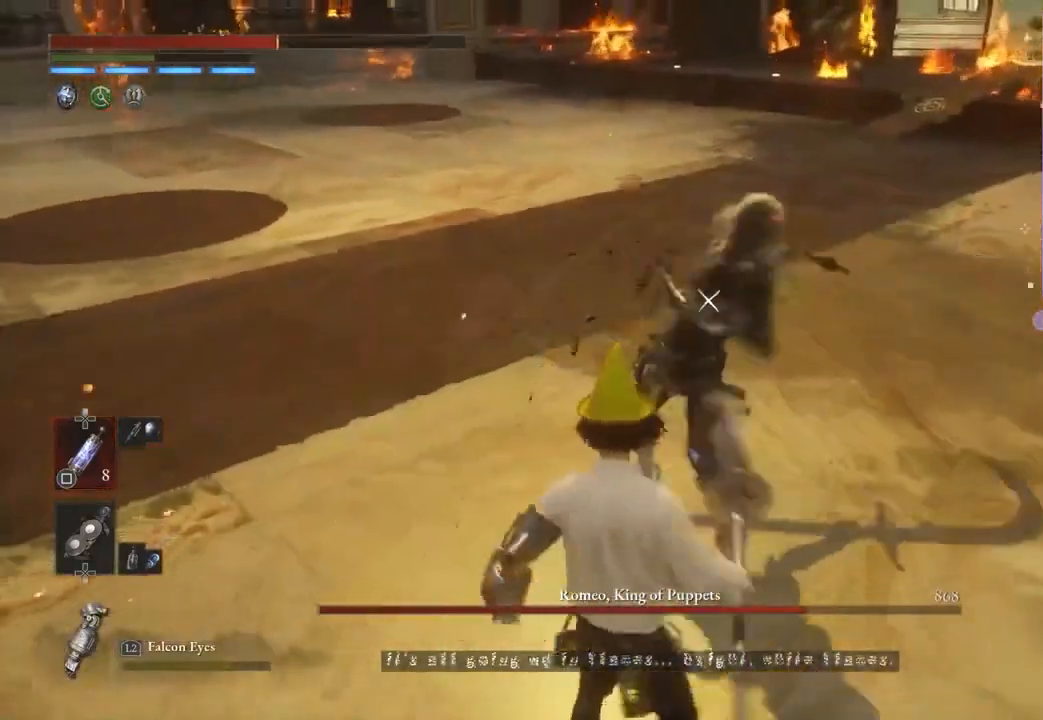
{"buttons": [], "left_stick": "down-left", "right_stick": "center"}
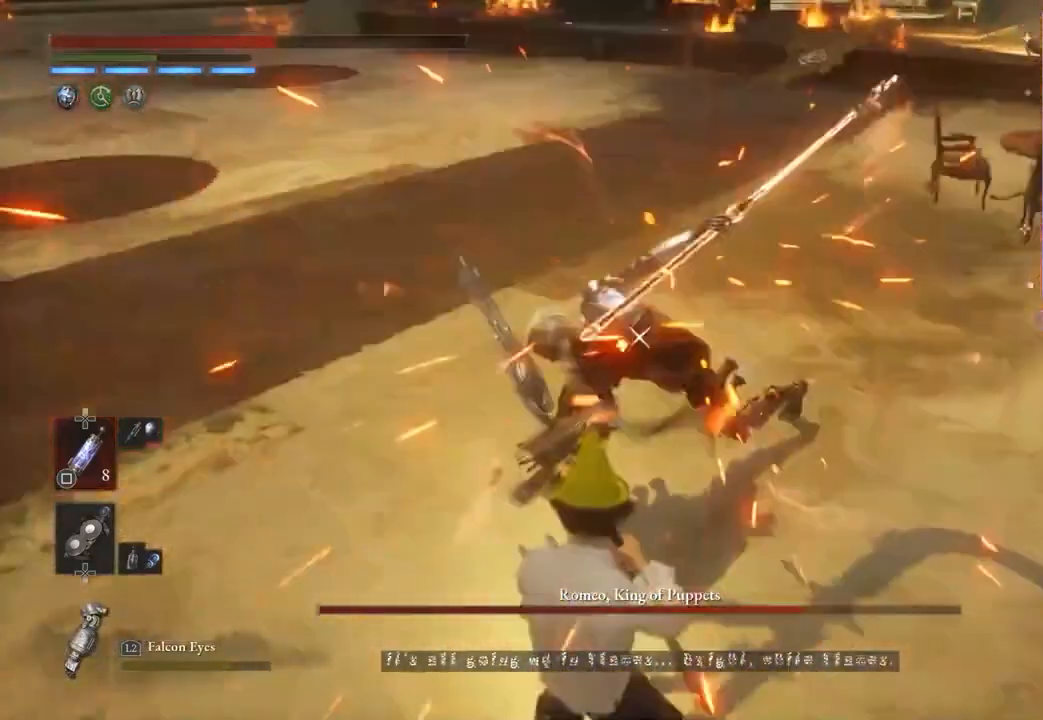
{"buttons": [], "left_stick": "down-left", "right_stick": "center", "events": []}
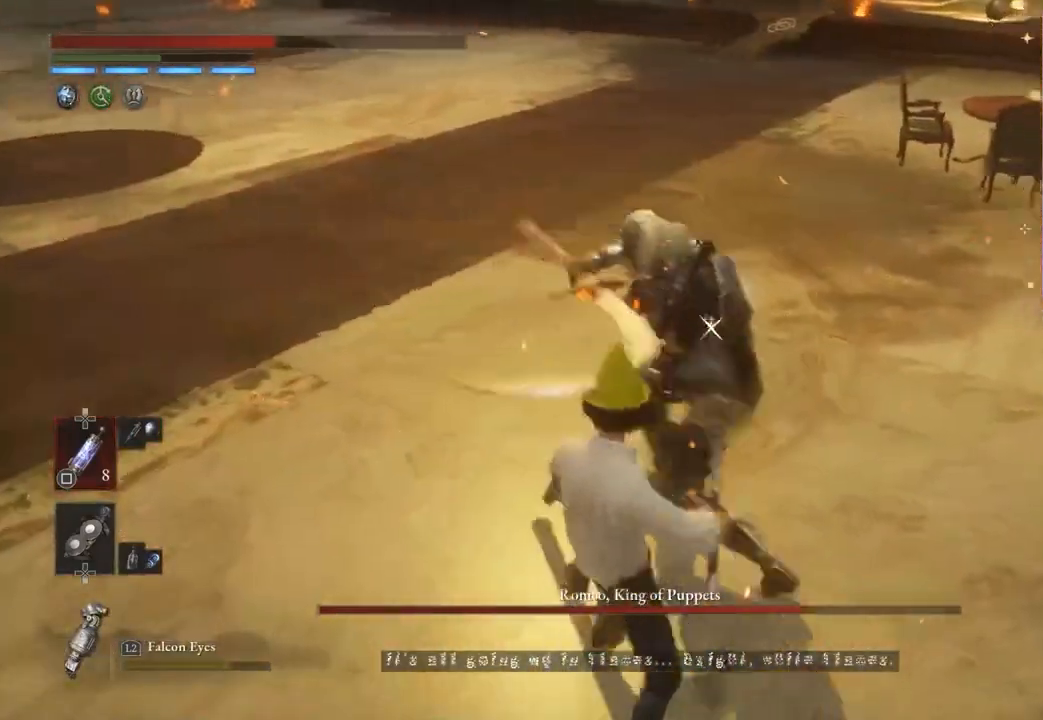
{"buttons": ["L1", "L3"], "left_stick": "down-left", "right_stick": "center", "events": [[333, "L1", "down"], [400, "L3", "down"]]}
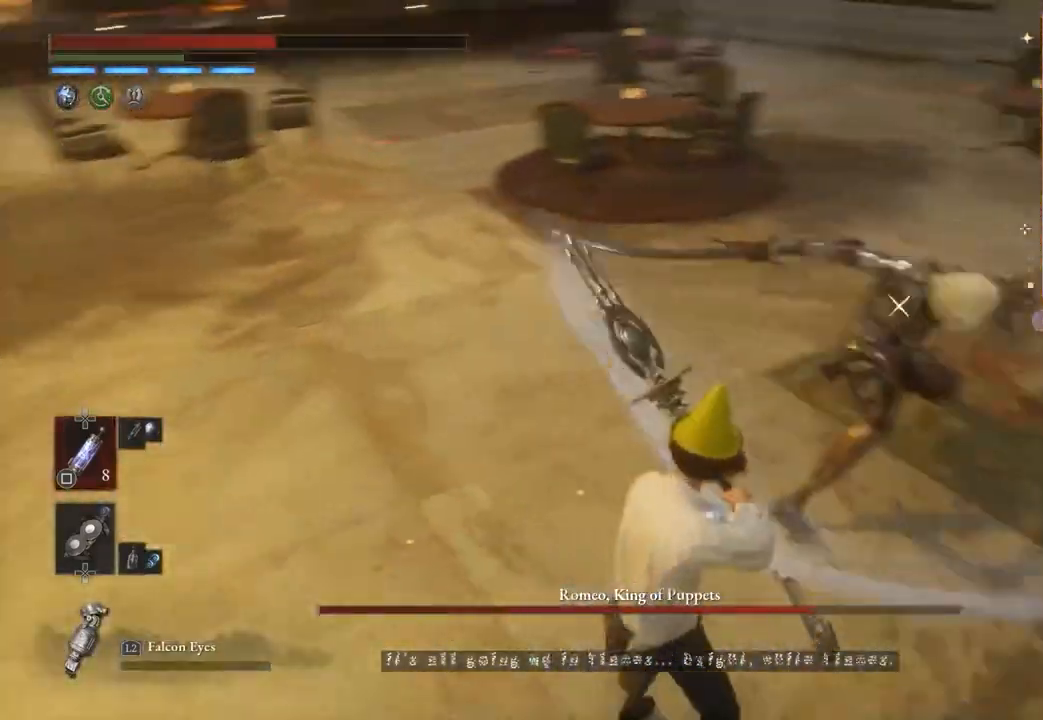
{"buttons": [], "left_stick": "down-left", "right_stick": "center", "events": [[100, "L3", "up"], [200, "L1", "up"], [367, "SQUARE", "down"], [467, "SQUARE", "up"]]}
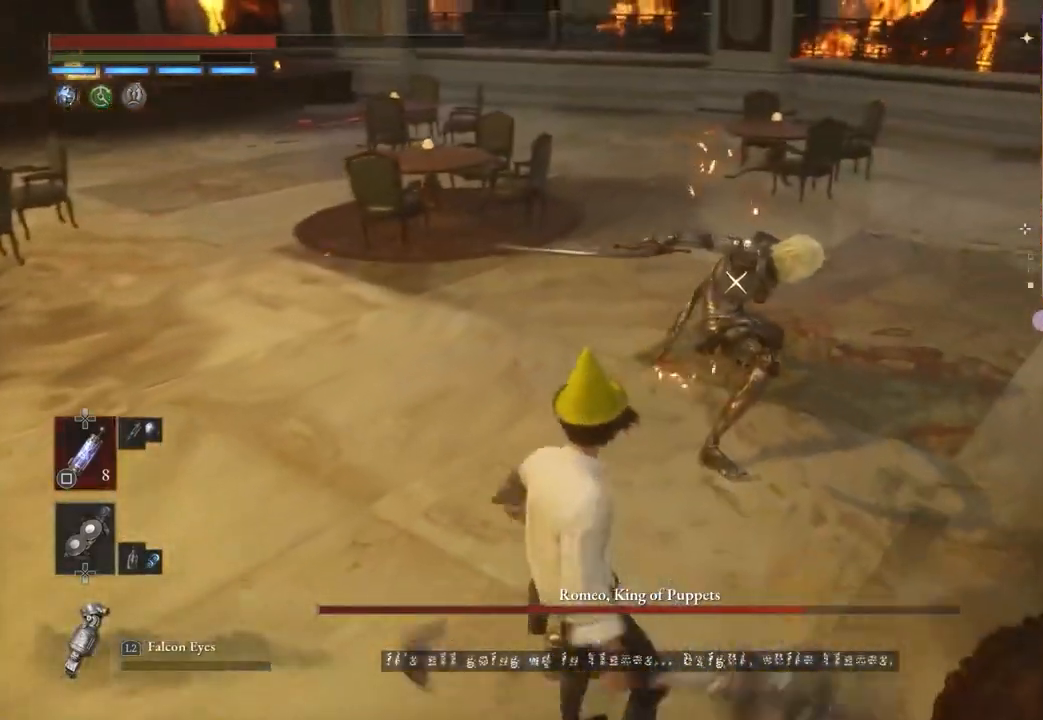
{"buttons": [], "left_stick": "up", "right_stick": "center", "events": [[167, "left_stick", "left"], [333, "left_stick", "up-left"], [433, "left_stick", "up"]]}
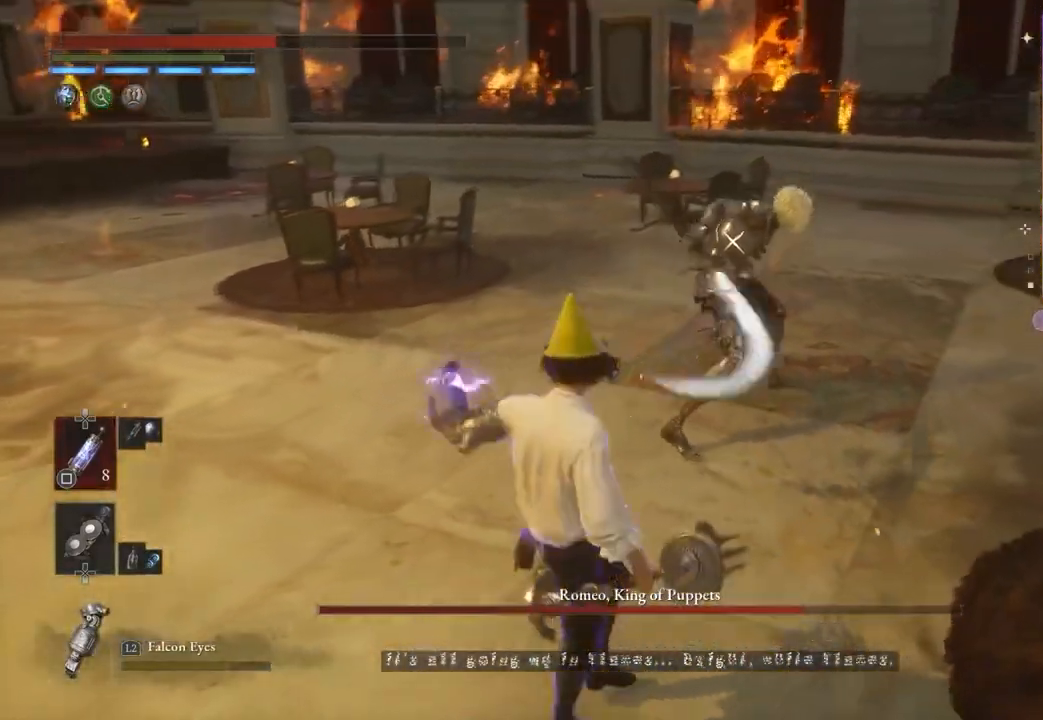
{"buttons": [], "left_stick": "down", "right_stick": "center", "events": [[133, "left_stick", "right"], [200, "left_stick", "down"]]}
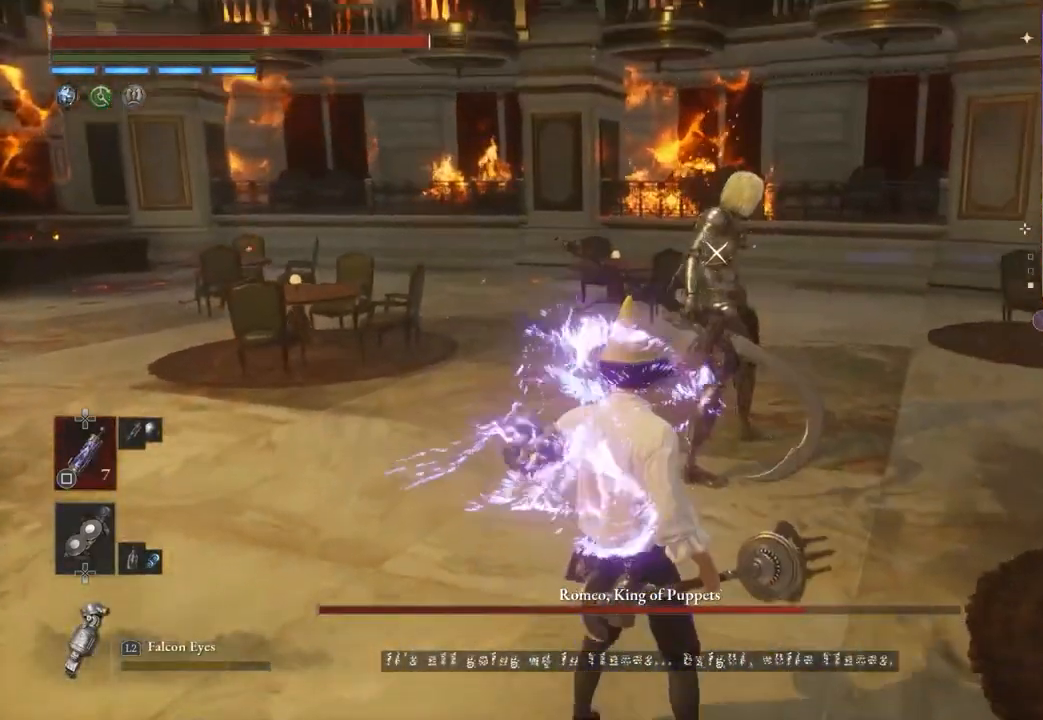
{"buttons": [], "left_stick": "down-left", "right_stick": "center", "events": [[167, "left_stick", "down-left"]]}
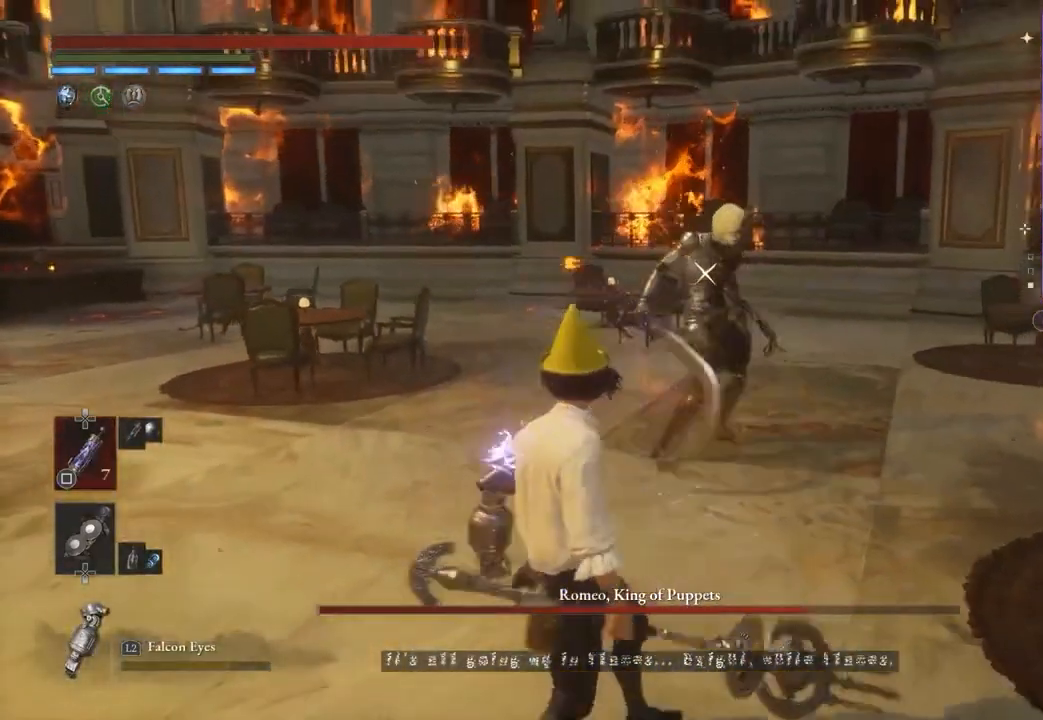
{"buttons": [], "left_stick": "down", "right_stick": "center", "events": [[100, "left_stick", "up-left"], [300, "left_stick", "center"], [467, "left_stick", "down"]]}
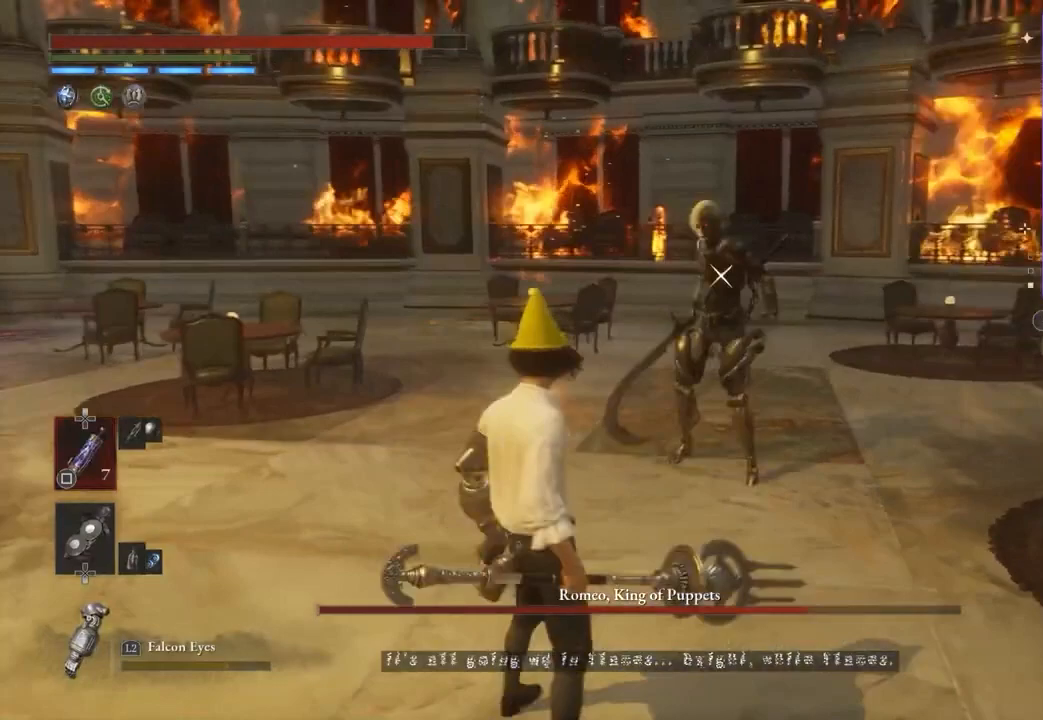
{"buttons": [], "left_stick": "right", "right_stick": "center", "events": [[500, "left_stick", "right"]]}
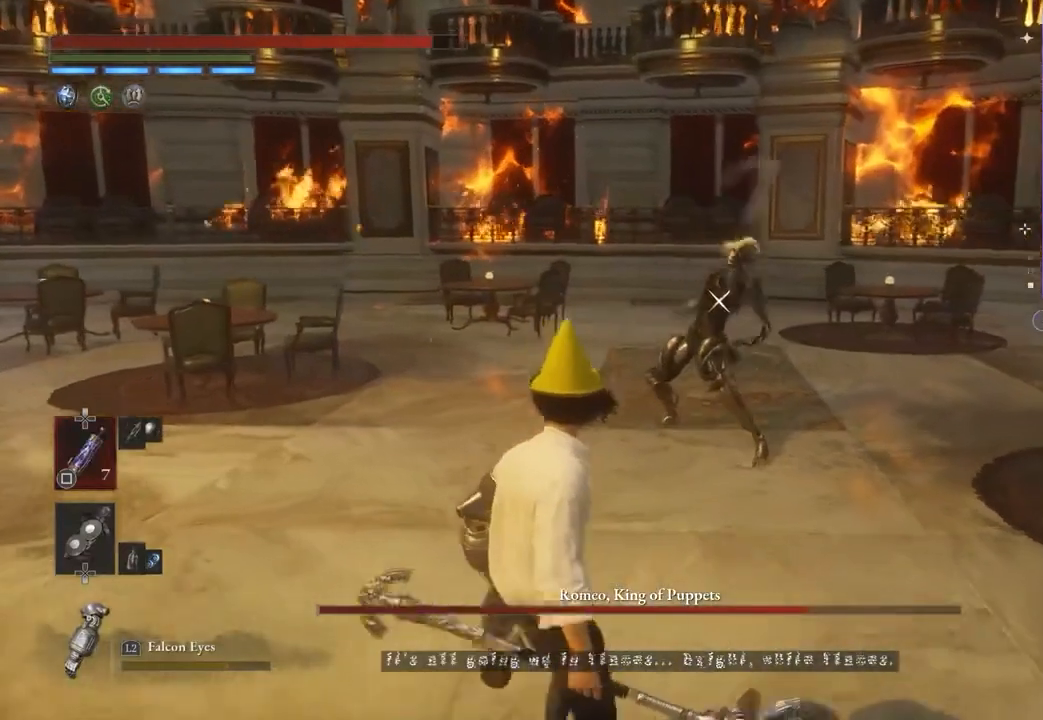
{"buttons": ["L1"], "left_stick": "down", "right_stick": "center", "events": [[33, "left_stick", "up-right"], [200, "left_stick", "down-right"], [267, "L1", "down"], [333, "L3", "down"], [333, "left_stick", "down"], [500, "L3", "up"]]}
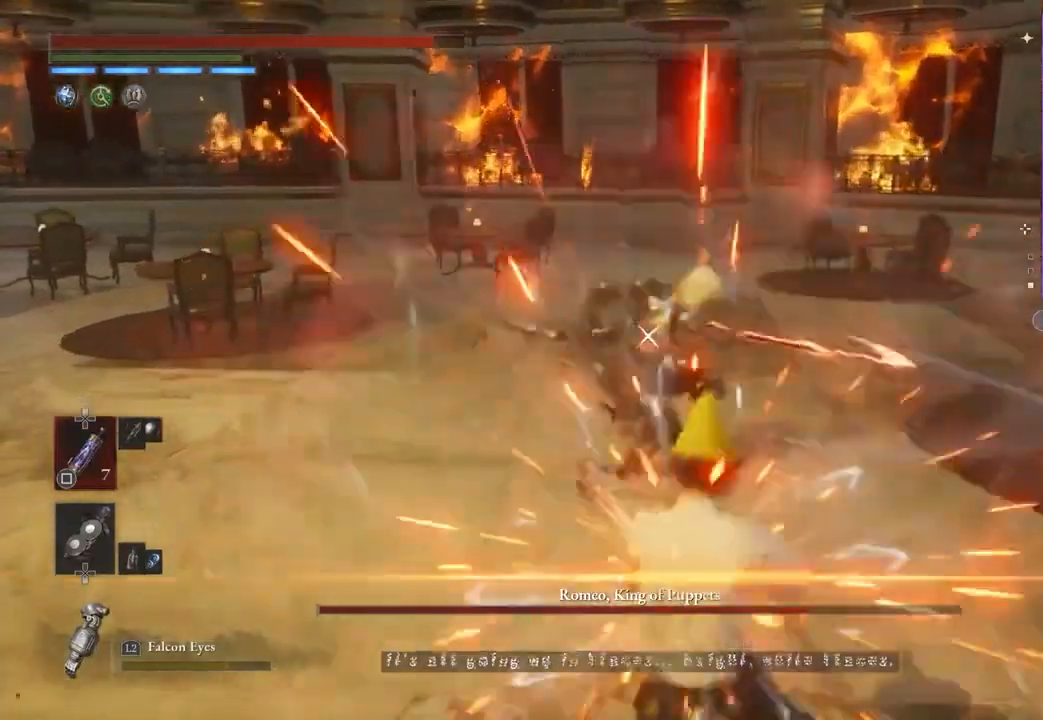
{"buttons": [], "left_stick": "down", "right_stick": "center", "events": [[67, "L1", "up"]]}
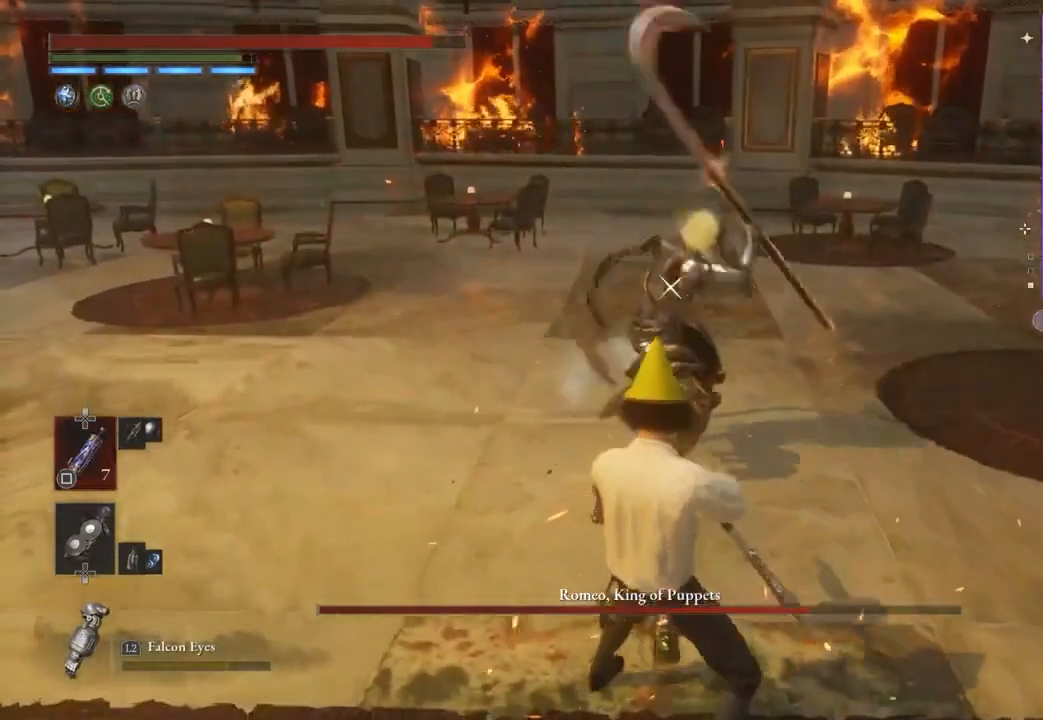
{"buttons": [], "left_stick": "down", "right_stick": "center", "events": [[233, "L1", "down"], [500, "L1", "up"]]}
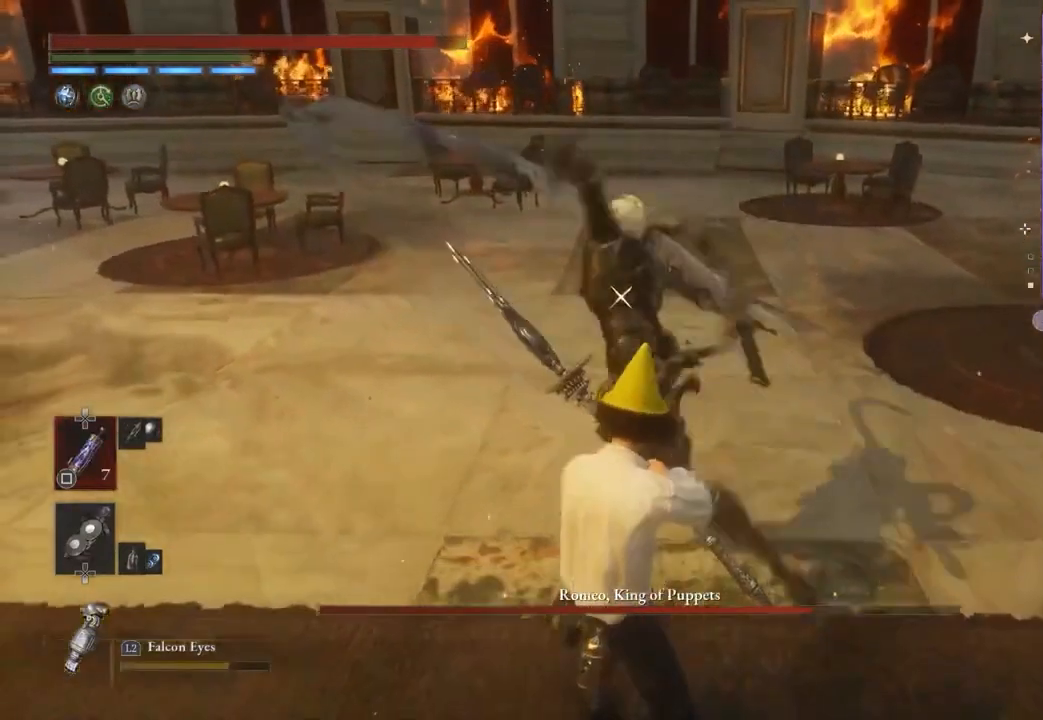
{"buttons": [], "left_stick": "down", "right_stick": "center", "events": [[233, "R1", "down"], [333, "R1", "up"]]}
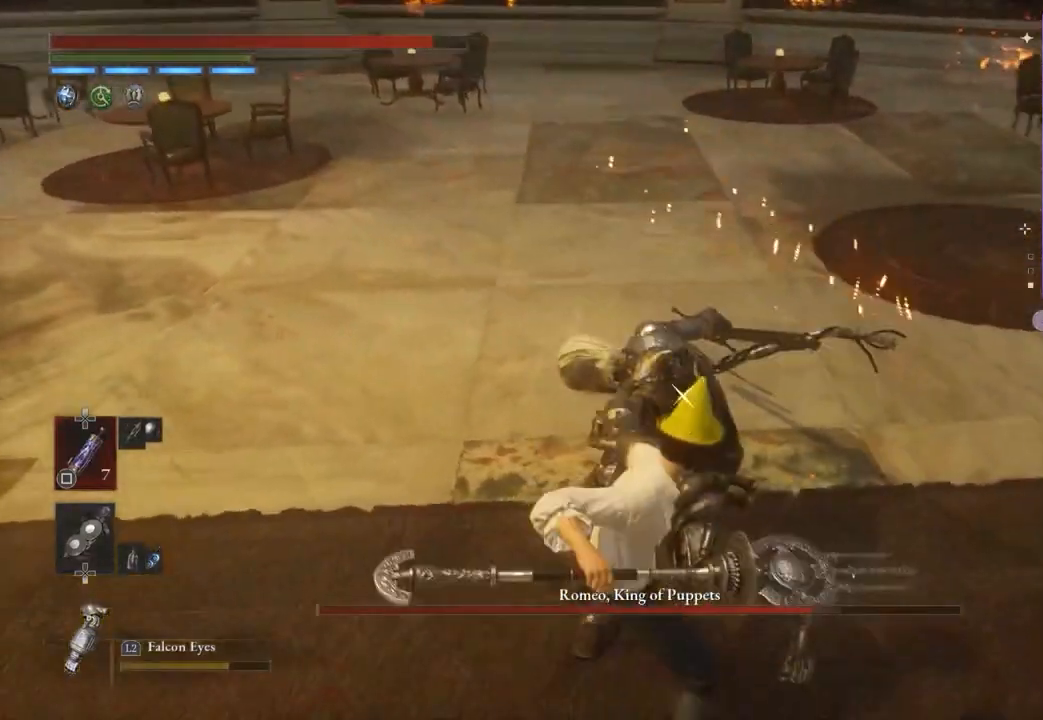
{"buttons": [], "left_stick": "down", "right_stick": "center", "events": [[300, "CIRCLE", "down"], [400, "CIRCLE", "up"]]}
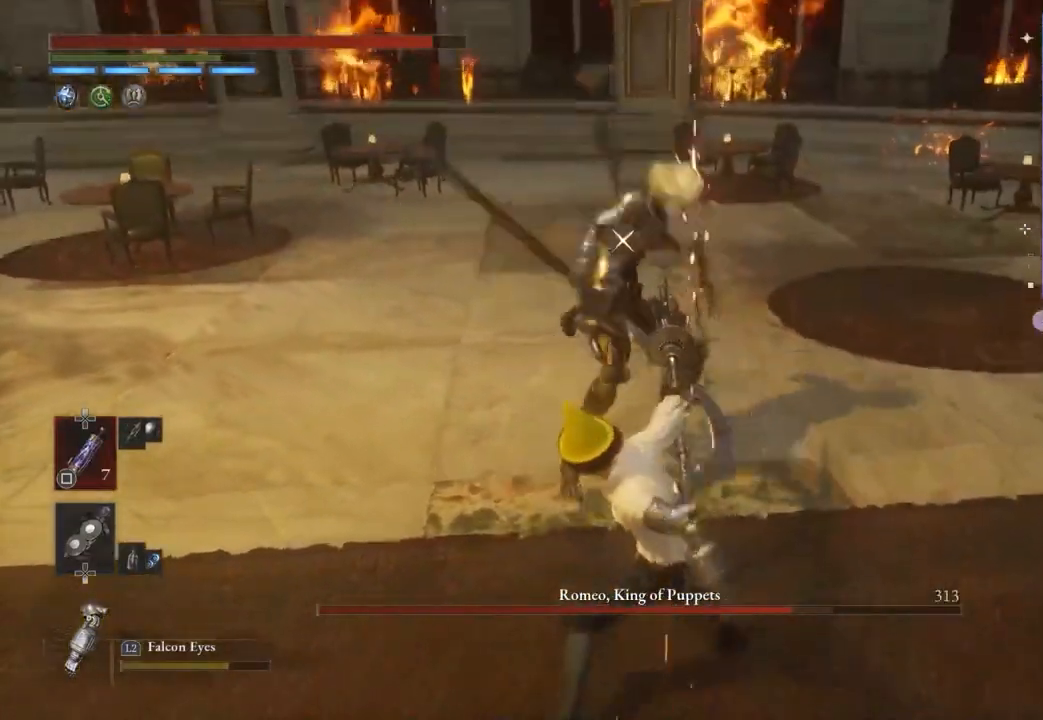
{"buttons": [], "left_stick": "up", "right_stick": "center", "events": [[400, "left_stick", "up"]]}
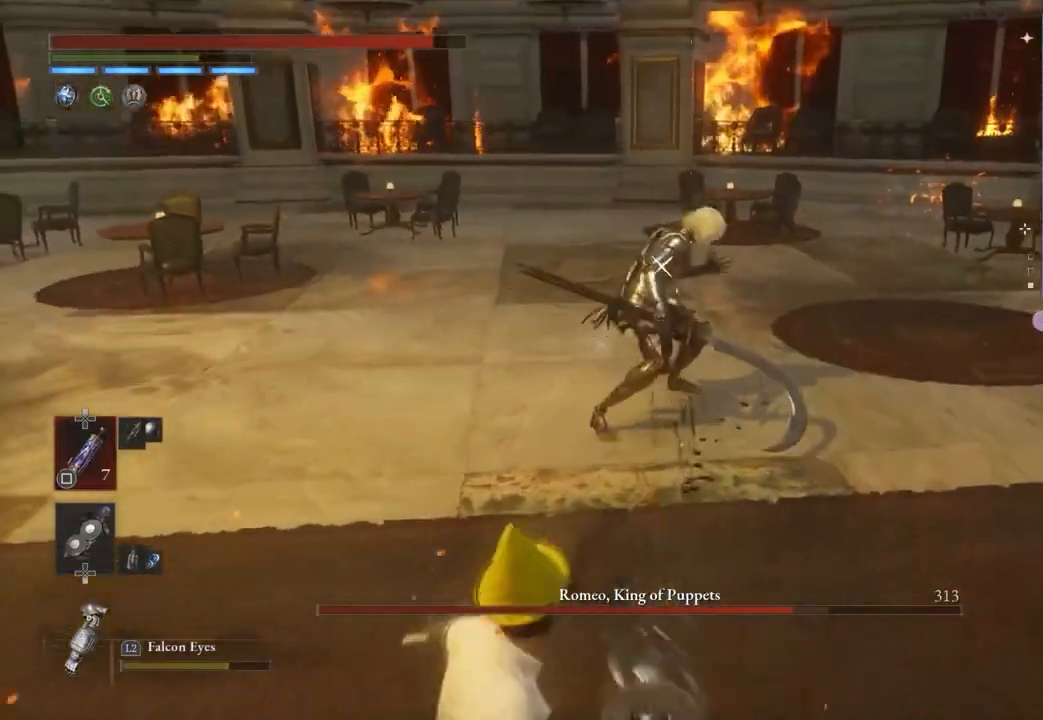
{"buttons": [], "left_stick": "up", "right_stick": "center", "events": []}
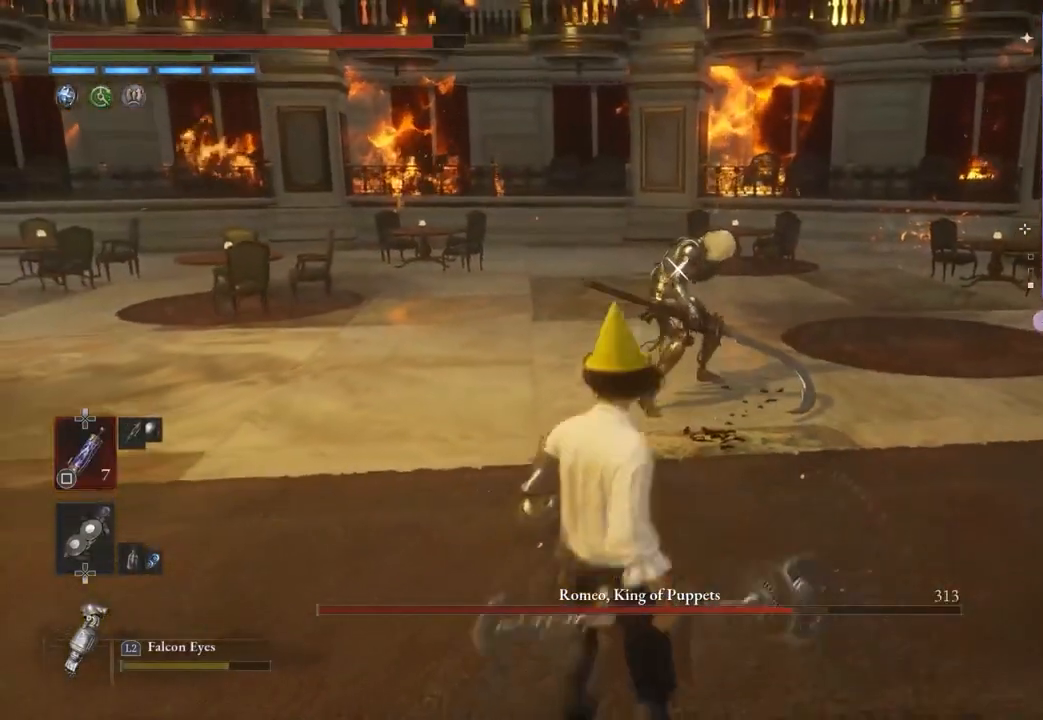
{"buttons": ["R2"], "left_stick": "up", "right_stick": "center", "events": [[167, "R2", "down"]]}
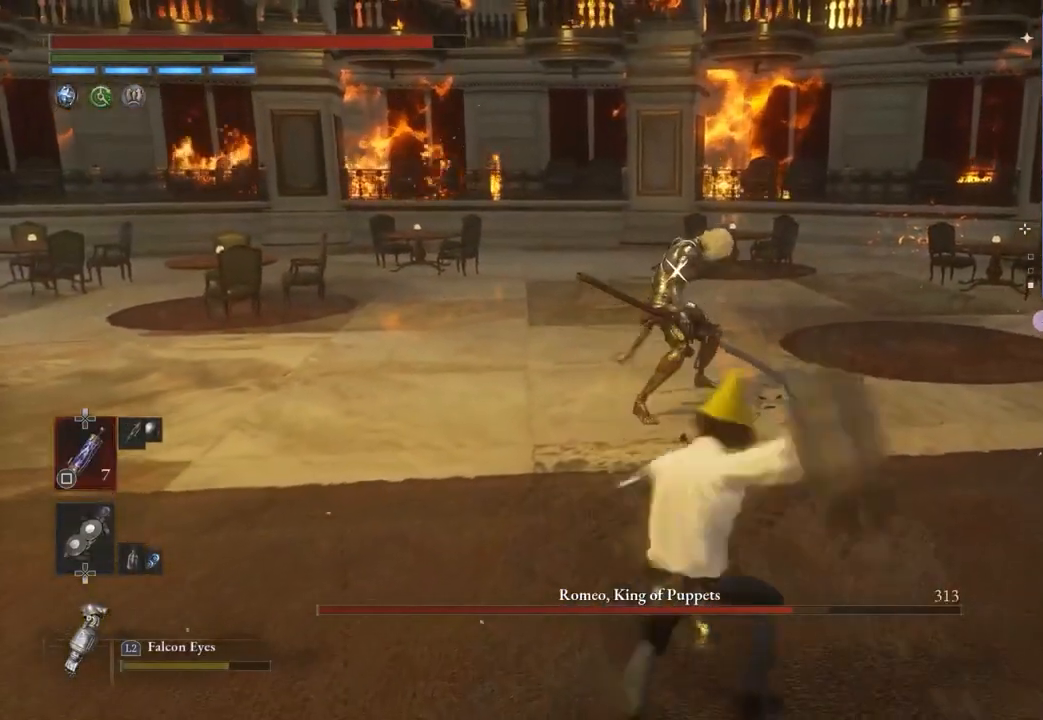
{"buttons": ["R2"], "left_stick": "up", "right_stick": "center", "events": []}
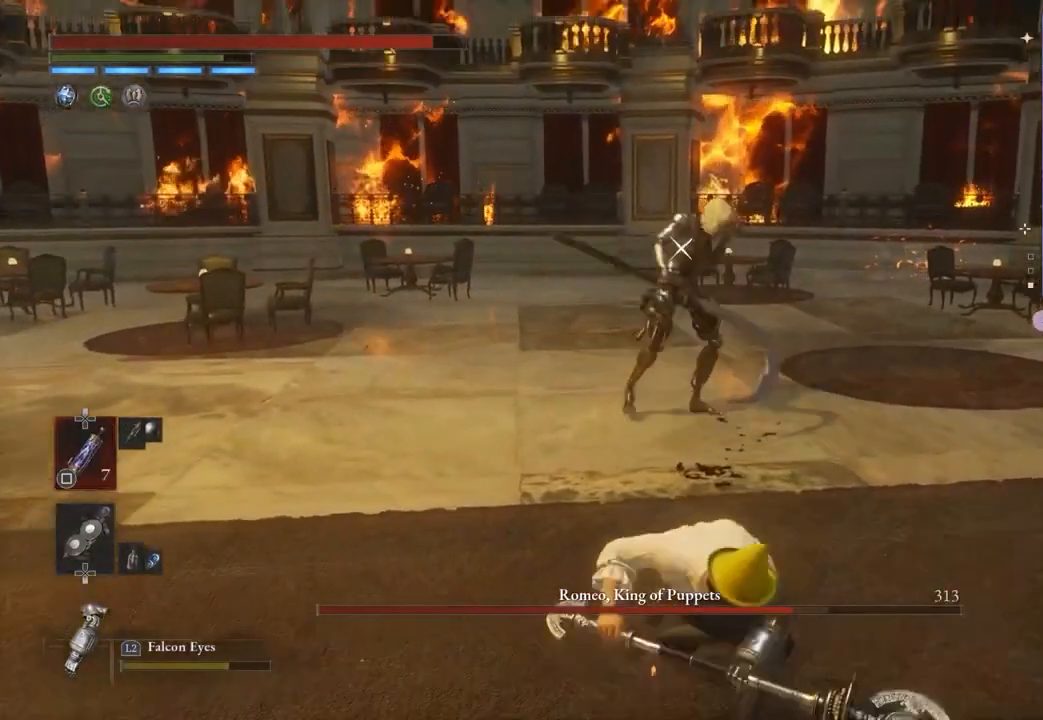
{"buttons": [], "left_stick": "down", "right_stick": "center", "events": [[267, "left_stick", "right"], [333, "left_stick", "down-right"], [400, "R2", "up"], [500, "left_stick", "down"]]}
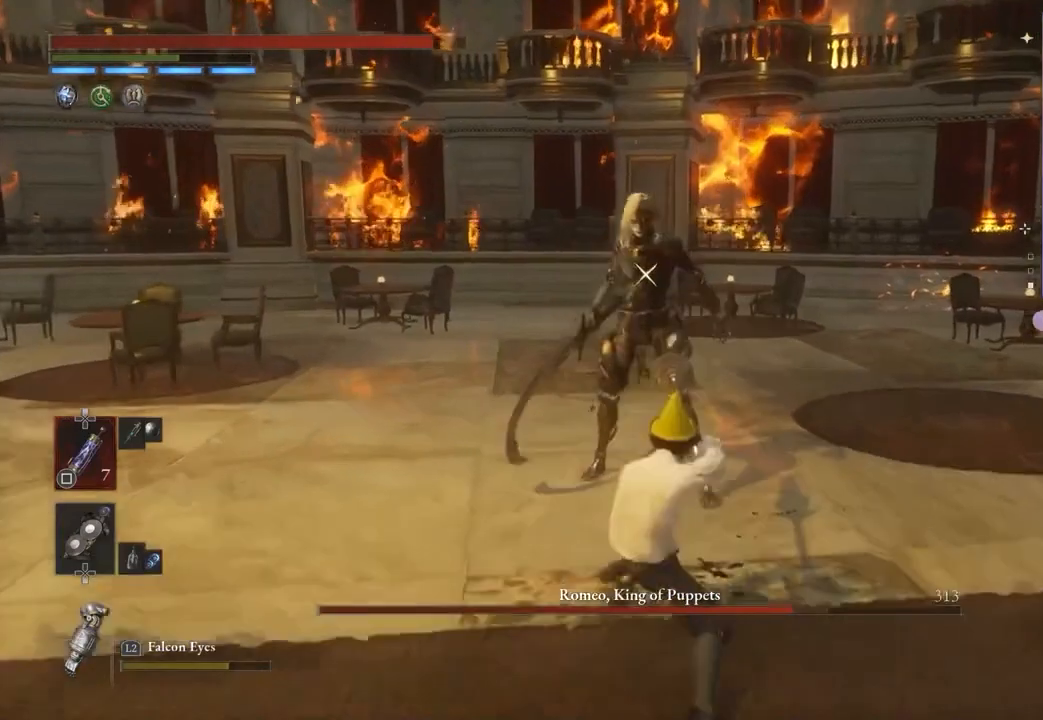
{"buttons": [], "left_stick": "down", "right_stick": "center", "events": [[33, "CIRCLE", "down"], [167, "CIRCLE", "up"]]}
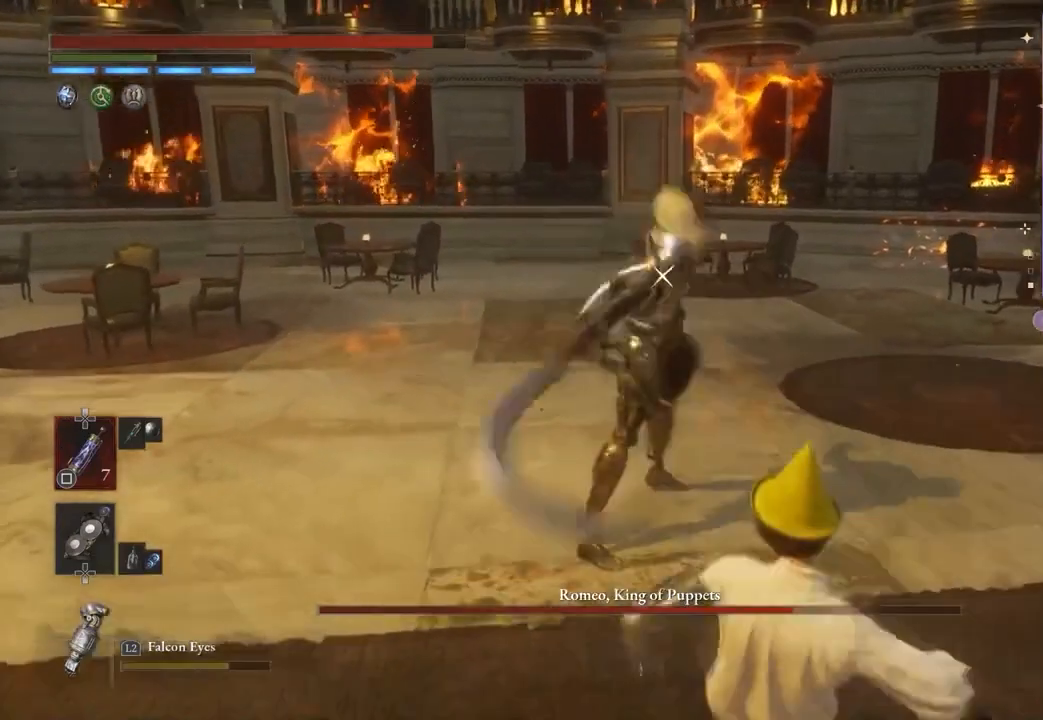
{"buttons": [], "left_stick": "left", "right_stick": "center", "events": [[433, "left_stick", "left"]]}
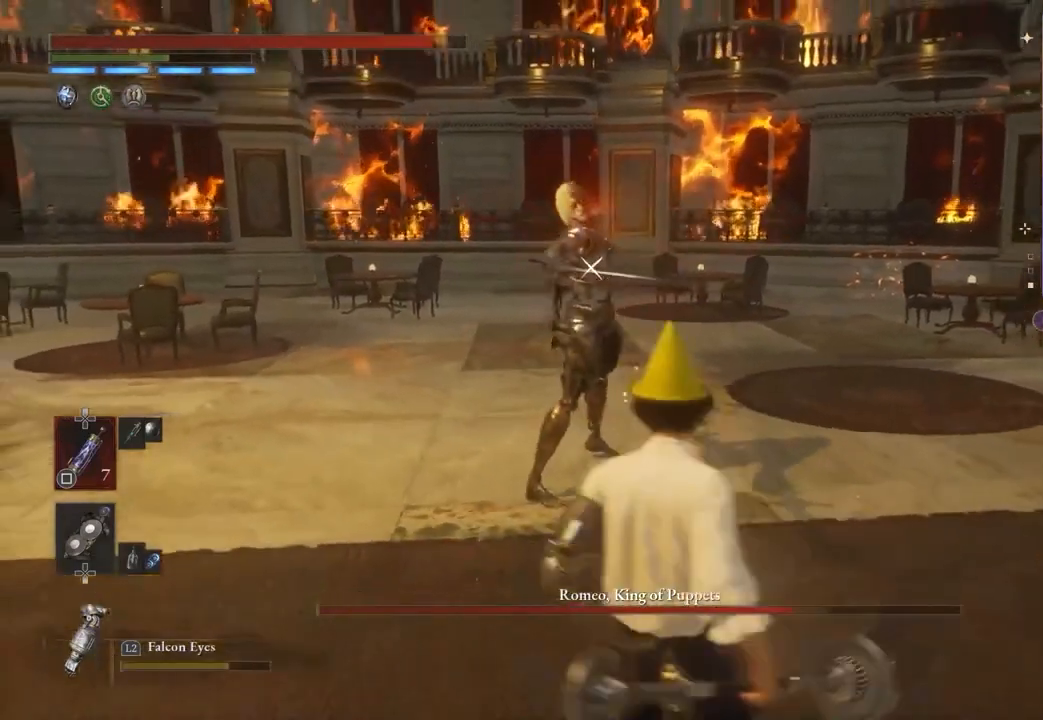
{"buttons": [], "left_stick": "left", "right_stick": "center", "events": []}
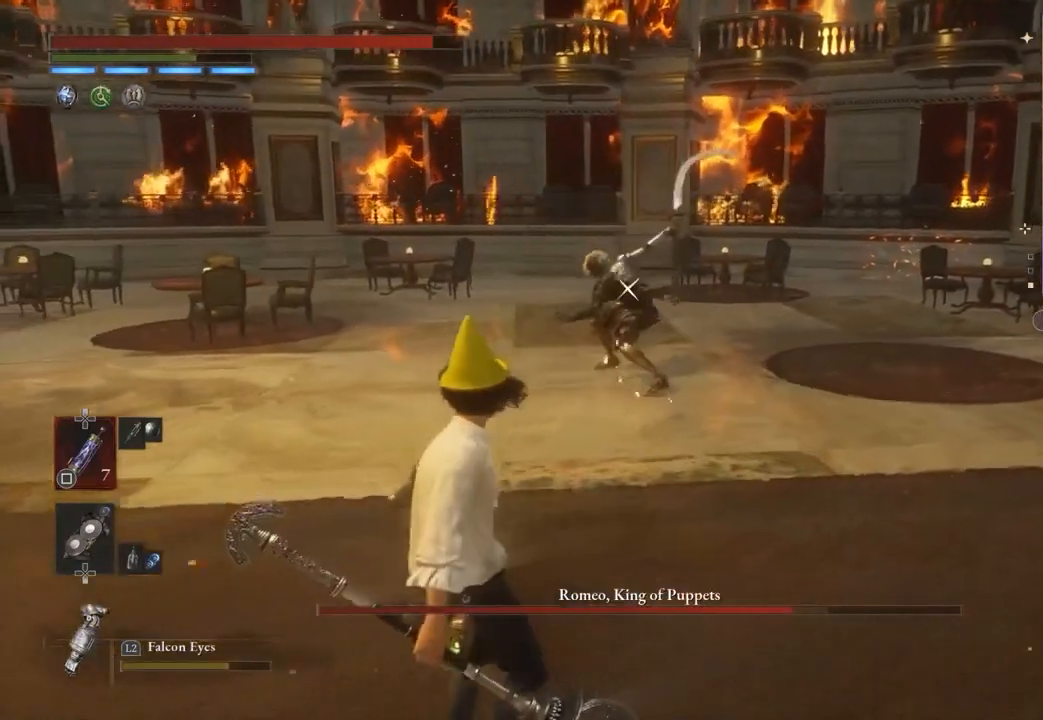
{"buttons": [], "left_stick": "down-left", "right_stick": "center", "events": [[200, "left_stick", "down-left"]]}
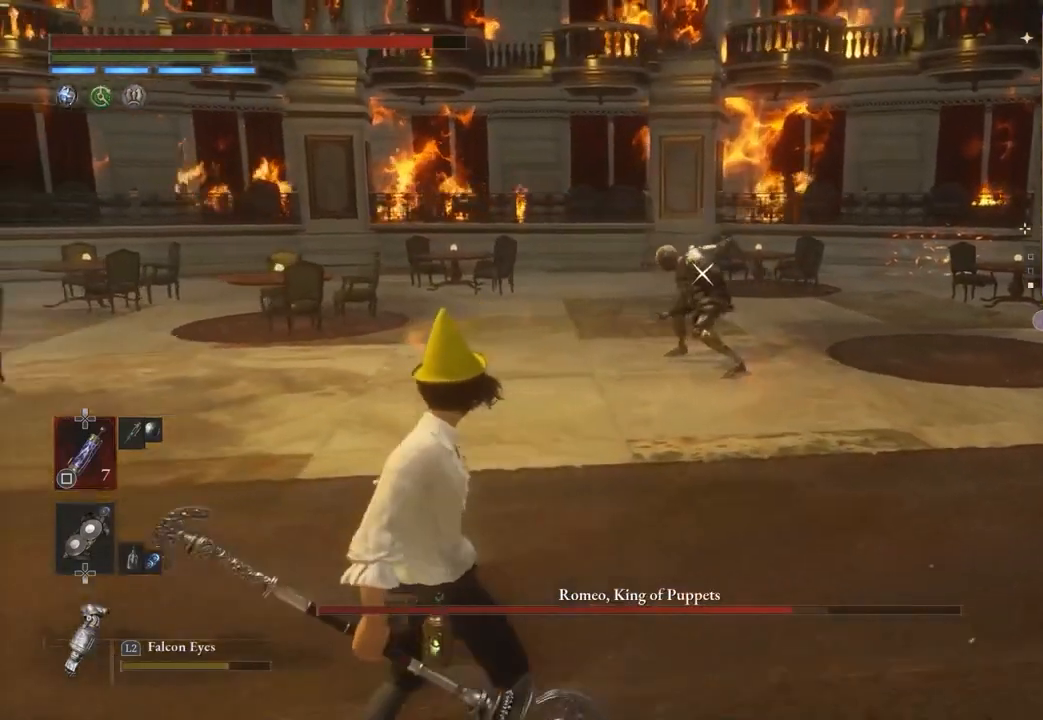
{"buttons": [], "left_stick": "down-left", "right_stick": "center", "events": []}
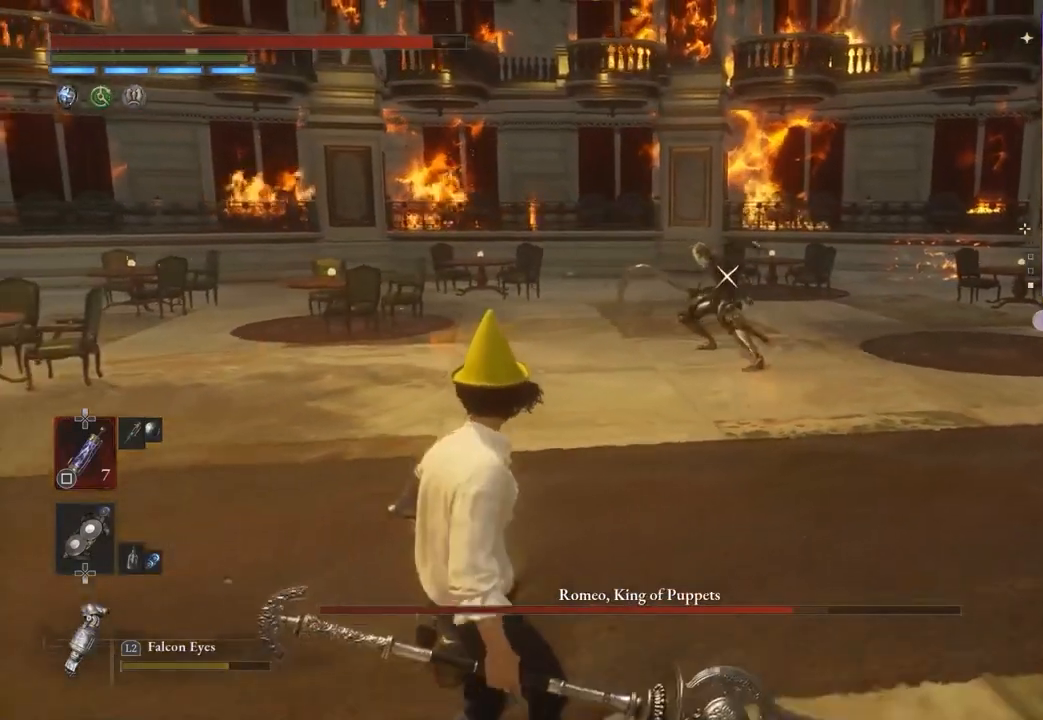
{"buttons": [], "left_stick": "down-left", "right_stick": "center", "events": [[300, "CIRCLE", "down"], [467, "CIRCLE", "up"]]}
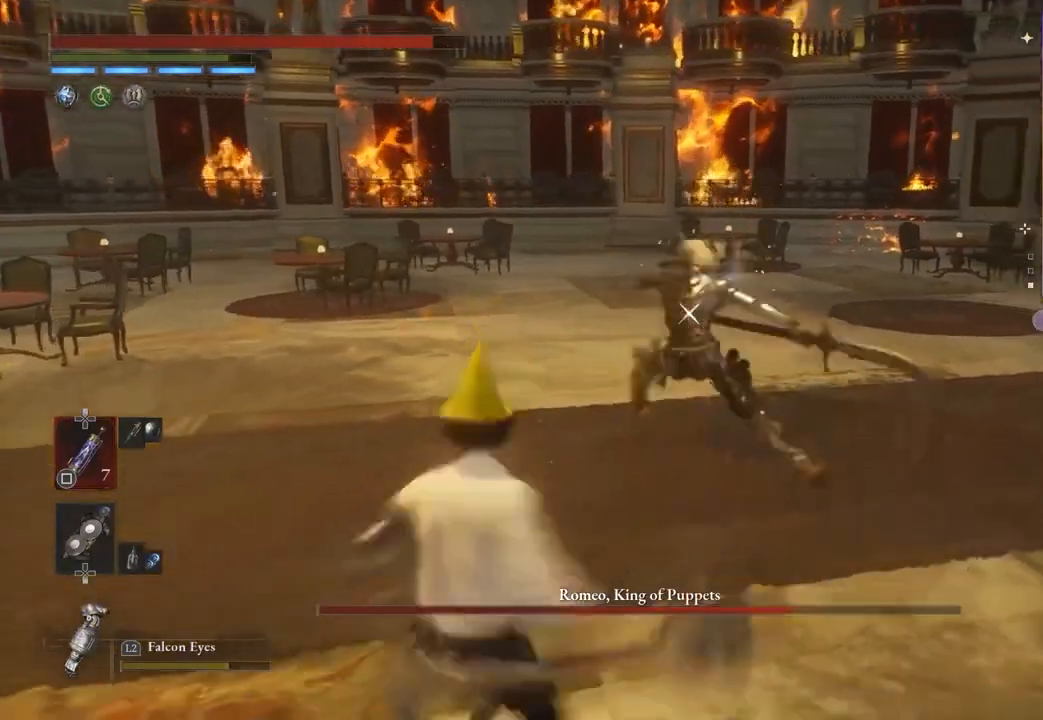
{"buttons": ["CIRCLE"], "left_stick": "up-left", "right_stick": "center", "events": [[167, "left_stick", "left"], [267, "CIRCLE", "down"], [367, "left_stick", "up-left"]]}
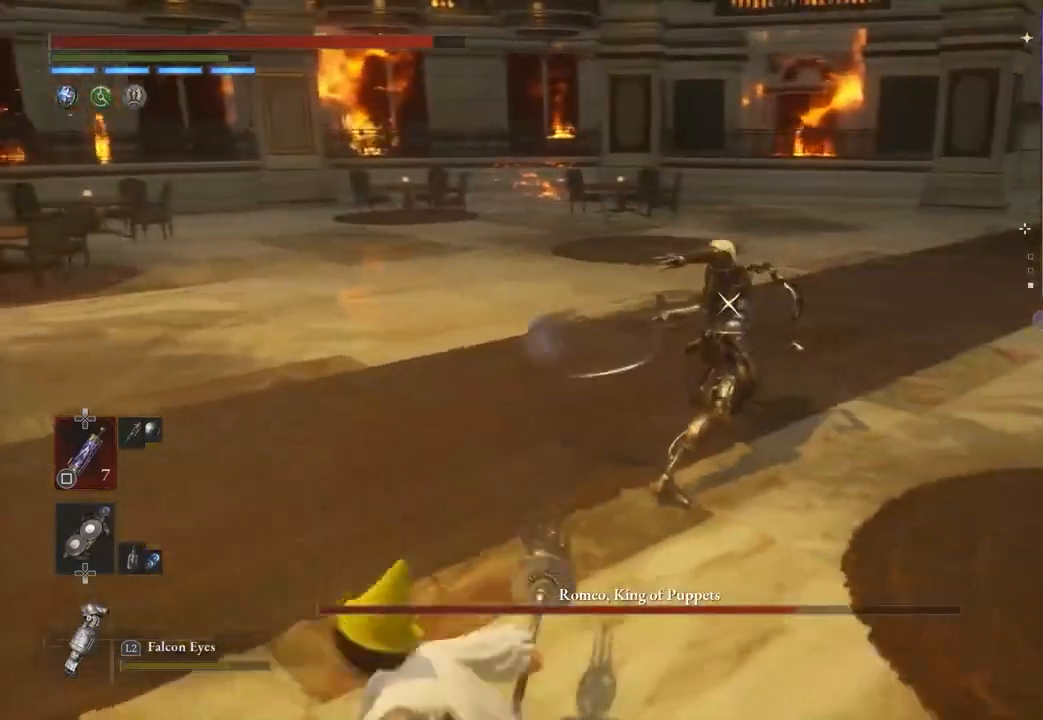
{"buttons": [], "left_stick": "down", "right_stick": "center", "events": [[33, "left_stick", "up"], [267, "R2", "down"], [400, "R2", "up"], [433, "CIRCLE", "up"], [500, "left_stick", "down"]]}